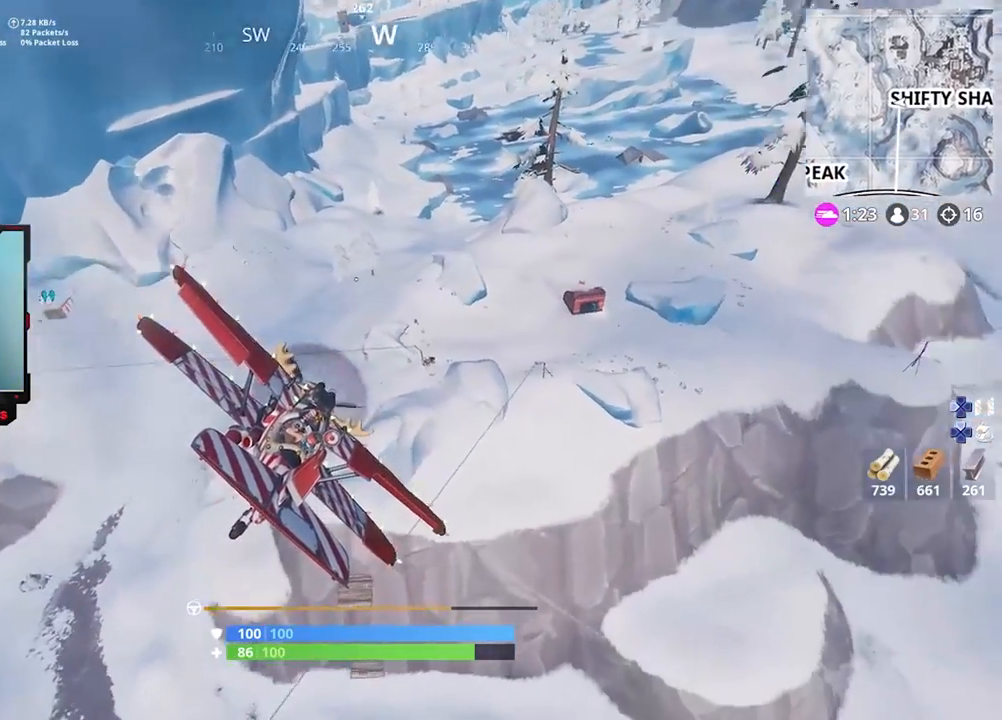
Gameplay with a controller (PlayStation layout); each line is a JSON object with the inputs held at the frame after it. "events" lists button and stick changes between this image and that frame as [ms after this image, input, new state], when the widget could be followed in between.
{"buttons": ["R2"], "left_stick": "left", "right_stick": "center", "events": [[117, "R2", "down"], [117, "left_stick", "up-left"], [283, "left_stick", "down-left"], [450, "left_stick", "left"]]}
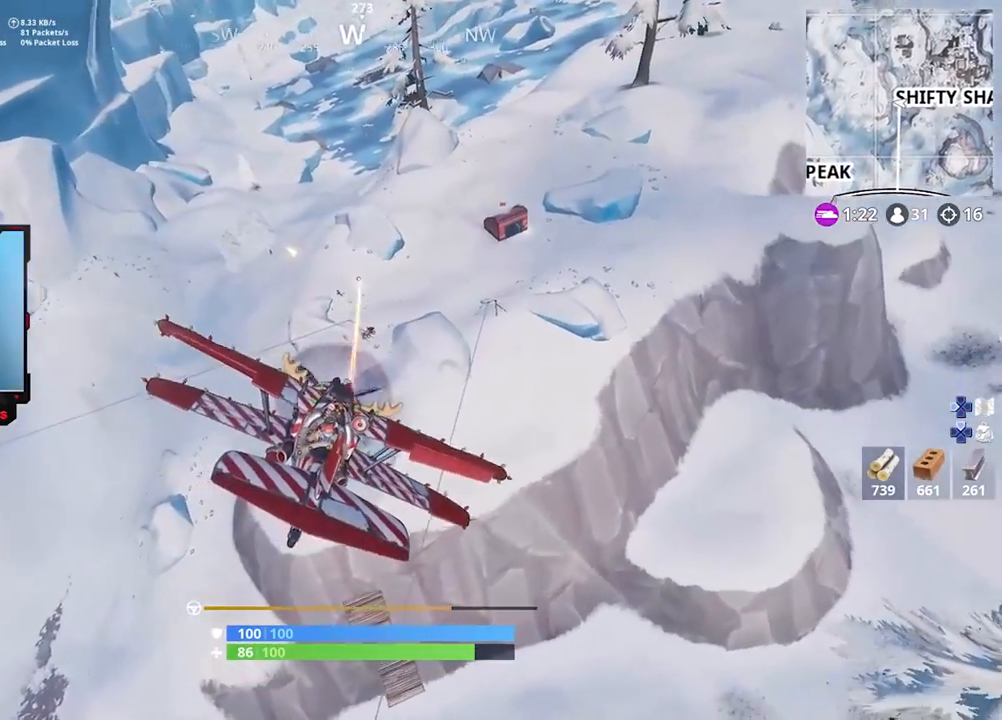
{"buttons": ["R2"], "left_stick": "up-left", "right_stick": "center", "events": [[117, "left_stick", "center"], [417, "left_stick", "up-left"]]}
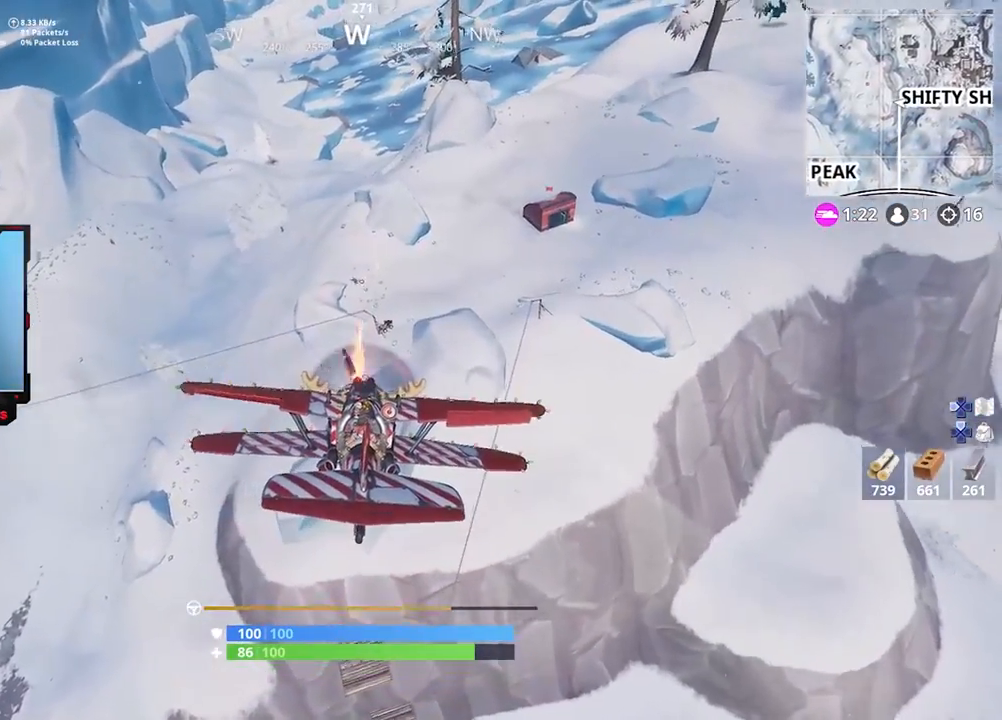
{"buttons": ["R2"], "left_stick": "up-right", "right_stick": "center", "events": [[50, "left_stick", "center"], [117, "left_stick", "down-right"], [250, "left_stick", "center"], [483, "left_stick", "up-right"]]}
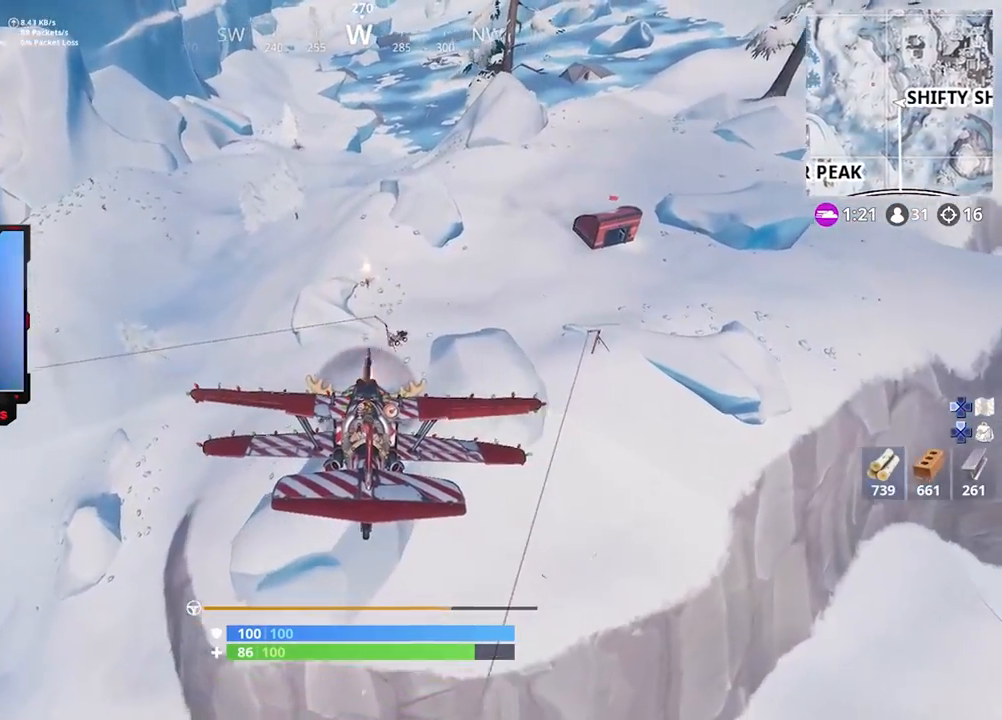
{"buttons": ["R2"], "left_stick": "down", "right_stick": "center", "events": [[117, "left_stick", "up-left"], [417, "left_stick", "down"]]}
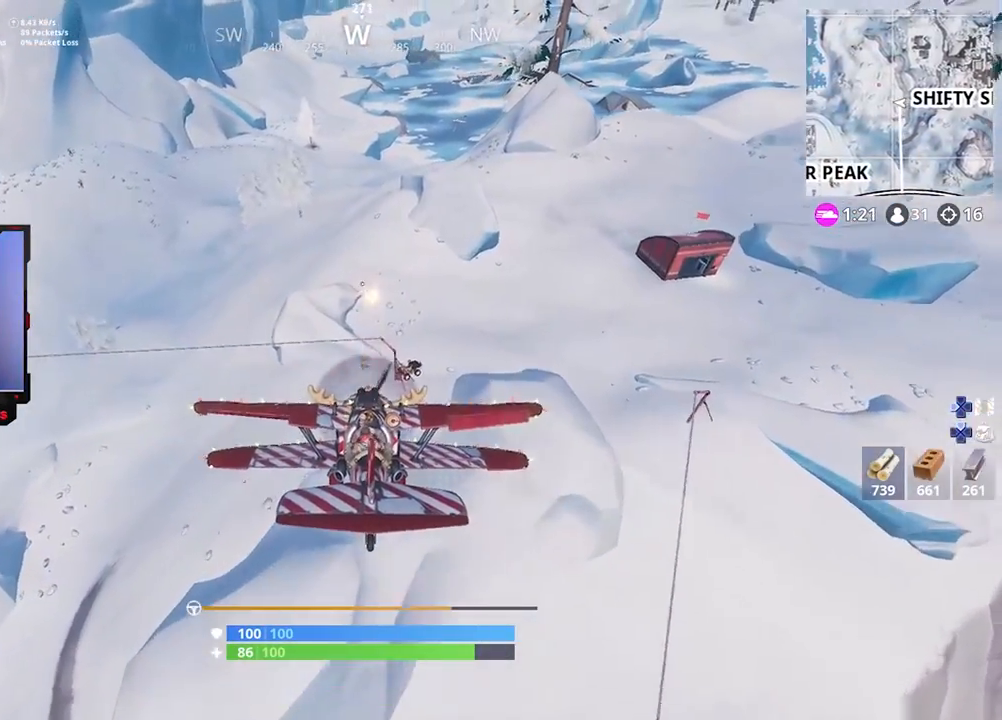
{"buttons": ["R2"], "left_stick": "right", "right_stick": "center", "events": [[83, "left_stick", "center"], [217, "left_stick", "up"], [417, "left_stick", "right"]]}
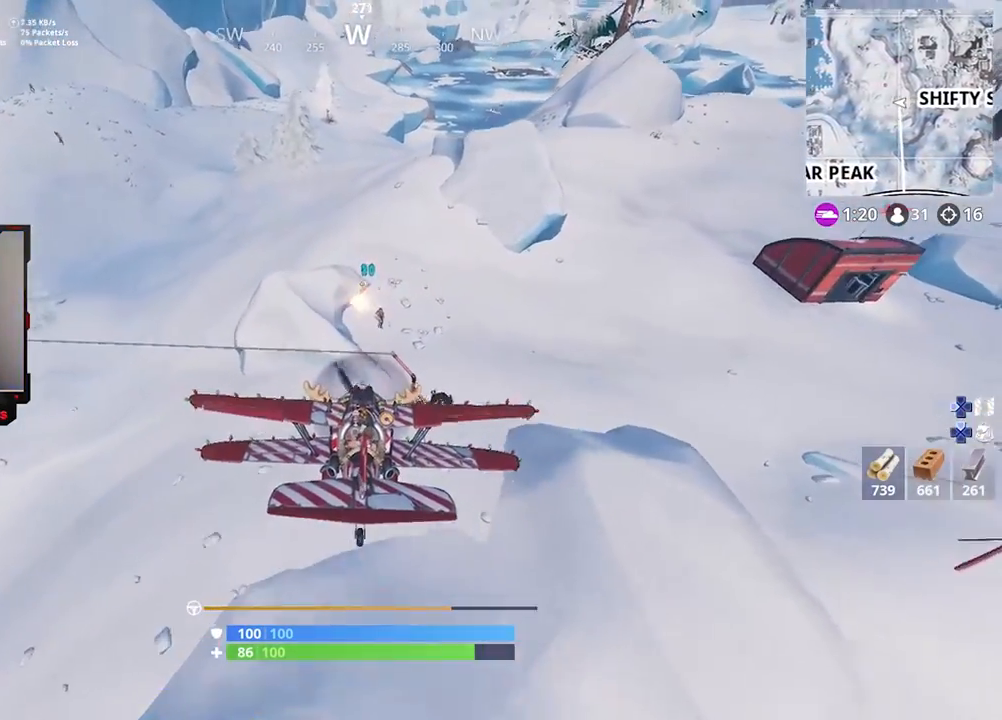
{"buttons": [], "left_stick": "up-right", "right_stick": "center", "events": [[17, "CROSS", "down"], [17, "left_stick", "center"], [83, "R2", "up"], [83, "left_stick", "up-right"], [117, "CROSS", "up"], [183, "CROSS", "down"], [350, "CROSS", "up"], [417, "CROSS", "down"], [483, "CROSS", "up"]]}
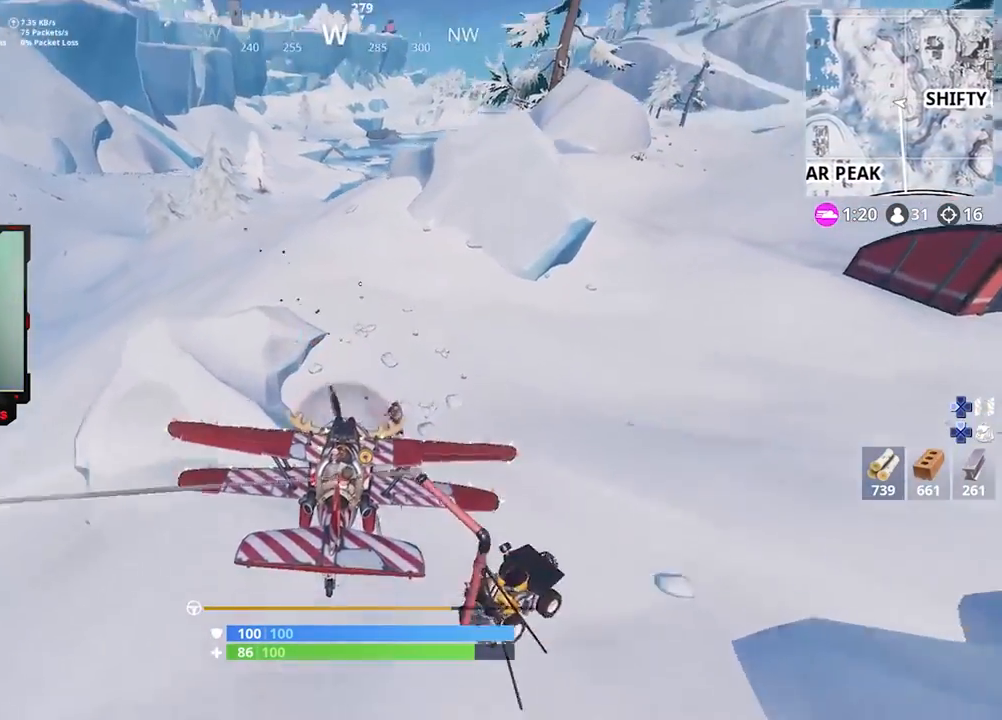
{"buttons": [], "left_stick": "up", "right_stick": "center", "events": [[17, "CROSS", "down"], [17, "left_stick", "right"], [217, "CROSS", "up"], [367, "left_stick", "up-right"], [500, "left_stick", "up"]]}
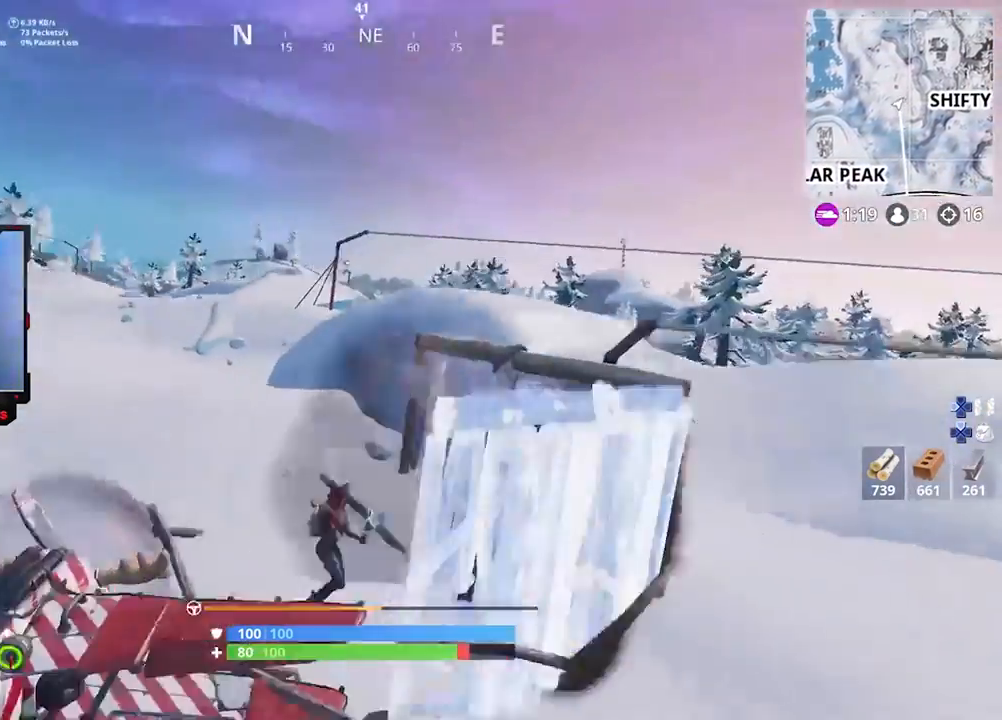
{"buttons": ["SQUARE"], "left_stick": "up", "right_stick": "center", "events": [[50, "SQUARE", "down"], [250, "left_stick", "up-right"], [483, "left_stick", "up"]]}
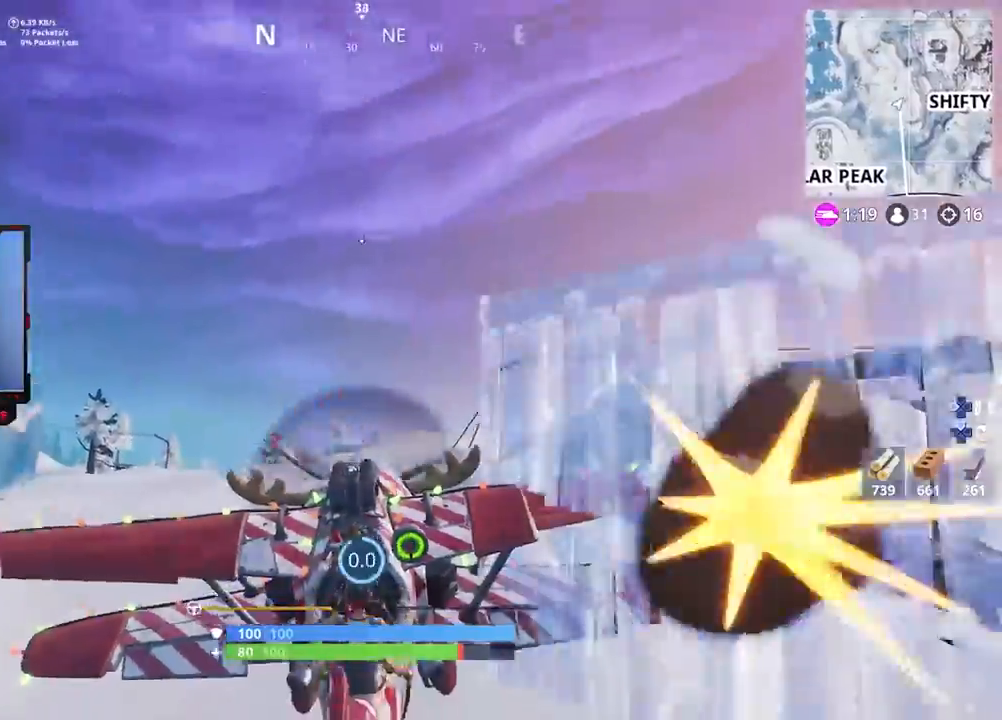
{"buttons": [], "left_stick": "up", "right_stick": "down-right", "events": [[83, "SQUARE", "up"], [150, "left_stick", "up-left"], [217, "right_stick", "down-right"], [250, "left_stick", "left"], [417, "left_stick", "up"]]}
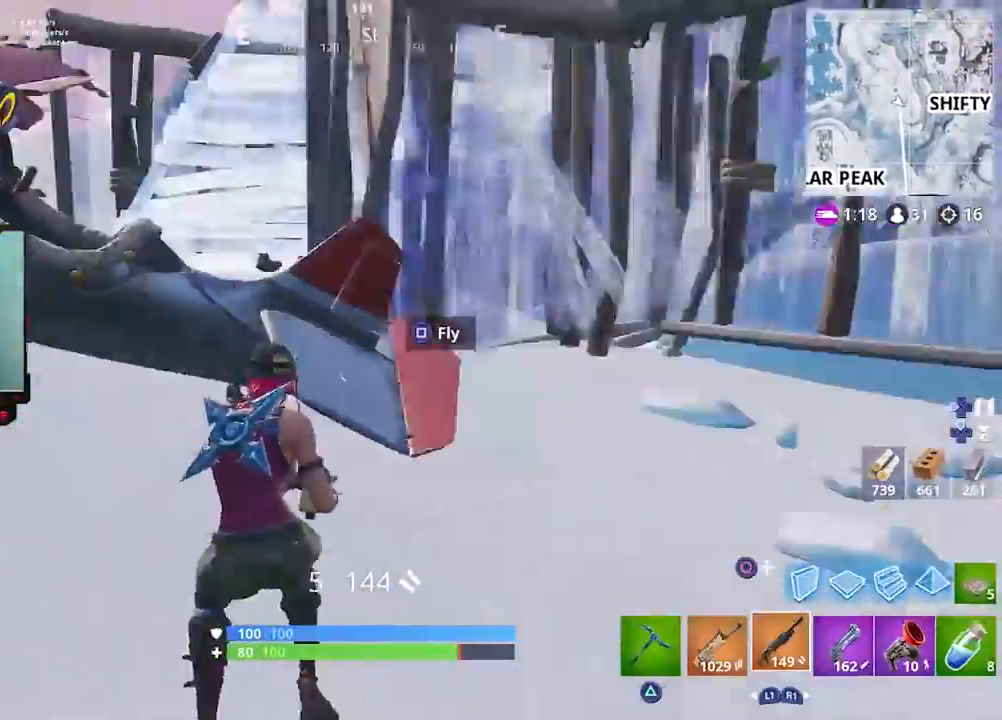
{"buttons": [], "left_stick": "up-left", "right_stick": "center", "events": [[17, "right_stick", "center"], [83, "left_stick", "up-right"], [117, "R1", "down"], [217, "R1", "up"], [300, "right_stick", "up"], [417, "left_stick", "up-left"], [483, "right_stick", "center"]]}
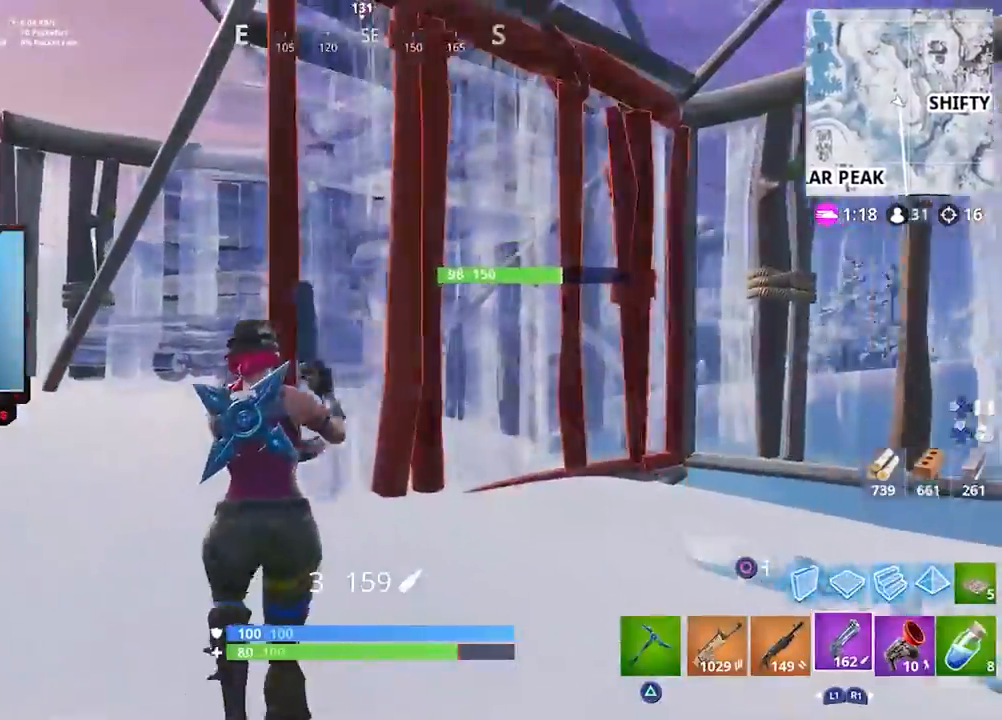
{"buttons": ["R2"], "left_stick": "up-left", "right_stick": "right", "events": [[283, "right_stick", "right"], [483, "R2", "down"]]}
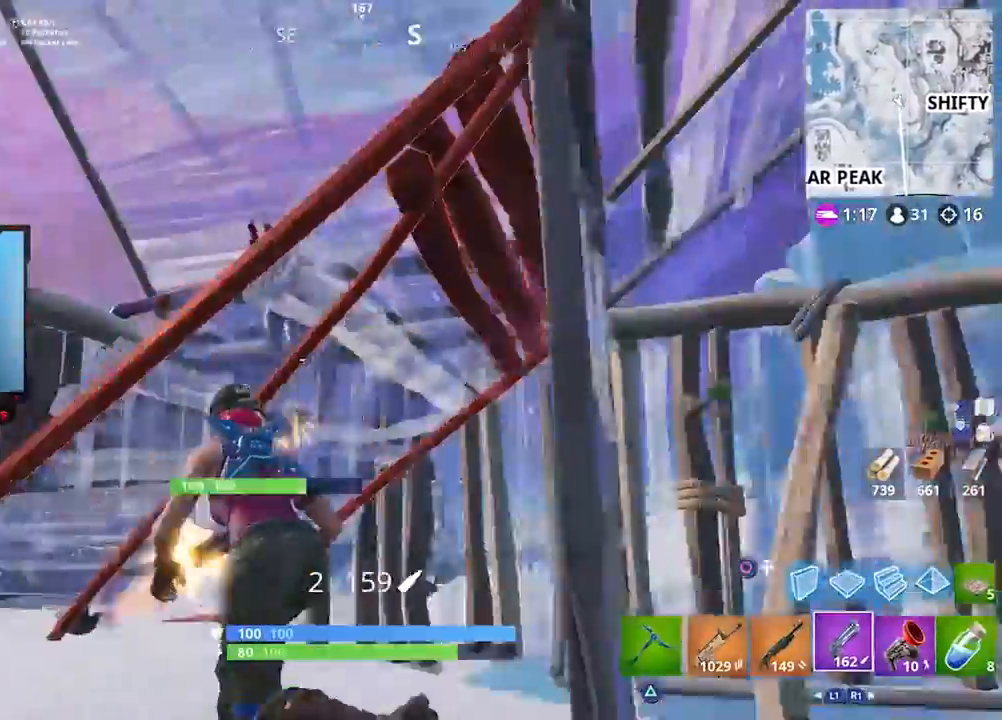
{"buttons": ["L2"], "left_stick": "down", "right_stick": "down-right", "events": [[17, "right_stick", "center"], [83, "L1", "down"], [83, "right_stick", "right"], [133, "R2", "up"], [150, "left_stick", "down-left"], [183, "L1", "up"], [183, "right_stick", "center"], [383, "right_stick", "down-right"], [400, "left_stick", "down"], [450, "L2", "down"]]}
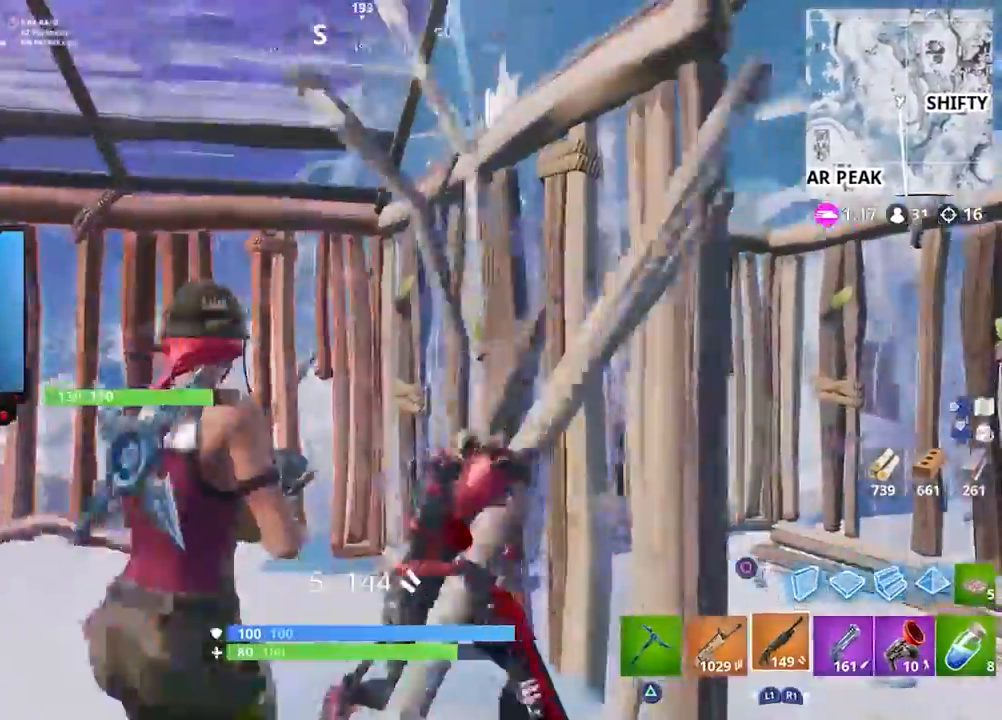
{"buttons": ["L2"], "left_stick": "up-left", "right_stick": "down", "events": [[117, "R2", "down"], [150, "L2", "up"], [217, "CIRCLE", "down"], [217, "CROSS", "down"], [217, "right_stick", "center"], [250, "CROSS", "up"], [250, "left_stick", "left"], [283, "CIRCLE", "up"], [283, "R2", "up"], [350, "R2", "down"], [383, "right_stick", "down"], [450, "L2", "down"], [450, "R2", "up"], [450, "left_stick", "up-left"]]}
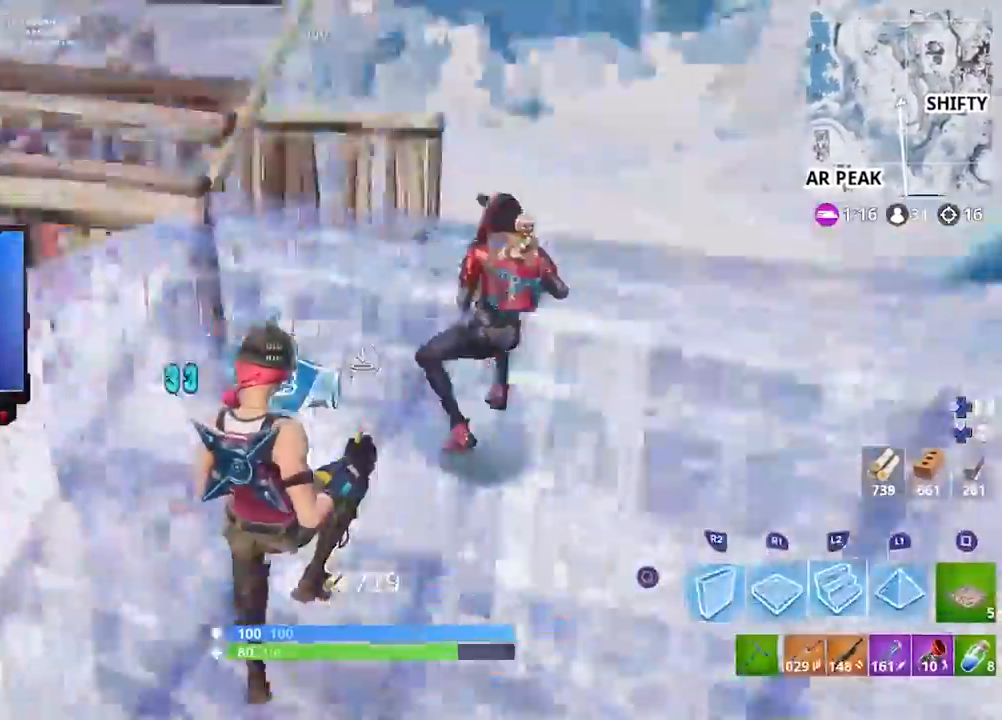
{"buttons": [], "left_stick": "up-left", "right_stick": "up", "events": [[83, "R2", "down"], [83, "left_stick", "up"], [83, "right_stick", "up-right"], [150, "L2", "up"], [183, "CIRCLE", "down"], [183, "right_stick", "center"], [217, "R2", "up"], [250, "CIRCLE", "up"], [350, "right_stick", "up"], [467, "left_stick", "up-left"]]}
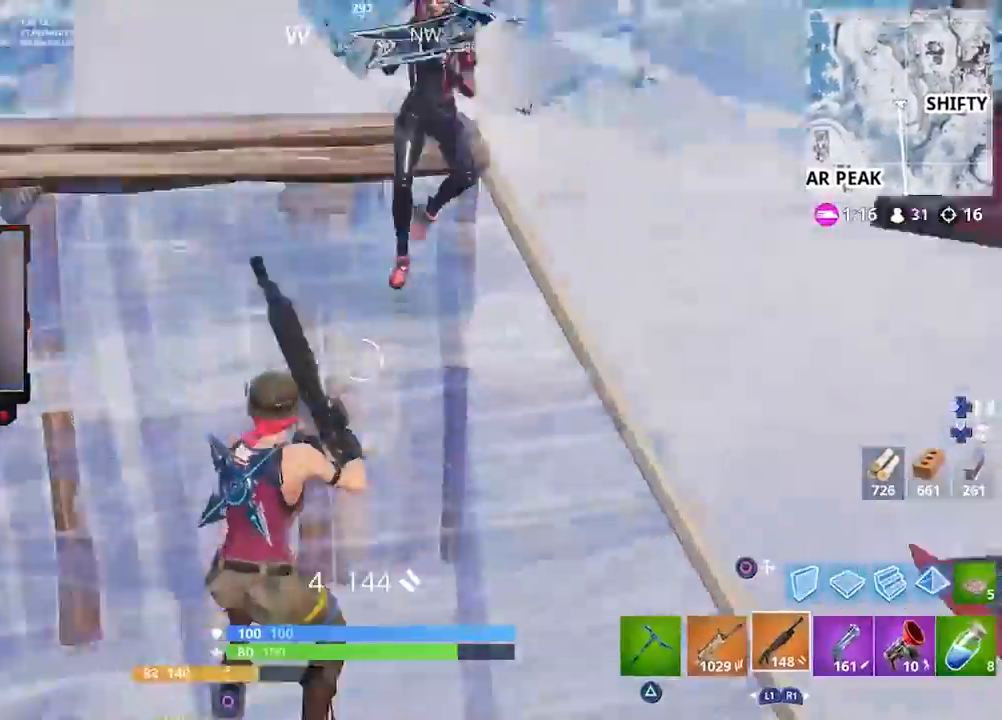
{"buttons": [], "left_stick": "up-left", "right_stick": "up-right", "events": [[83, "right_stick", "center"], [150, "right_stick", "right"], [367, "right_stick", "center"], [450, "right_stick", "up-right"]]}
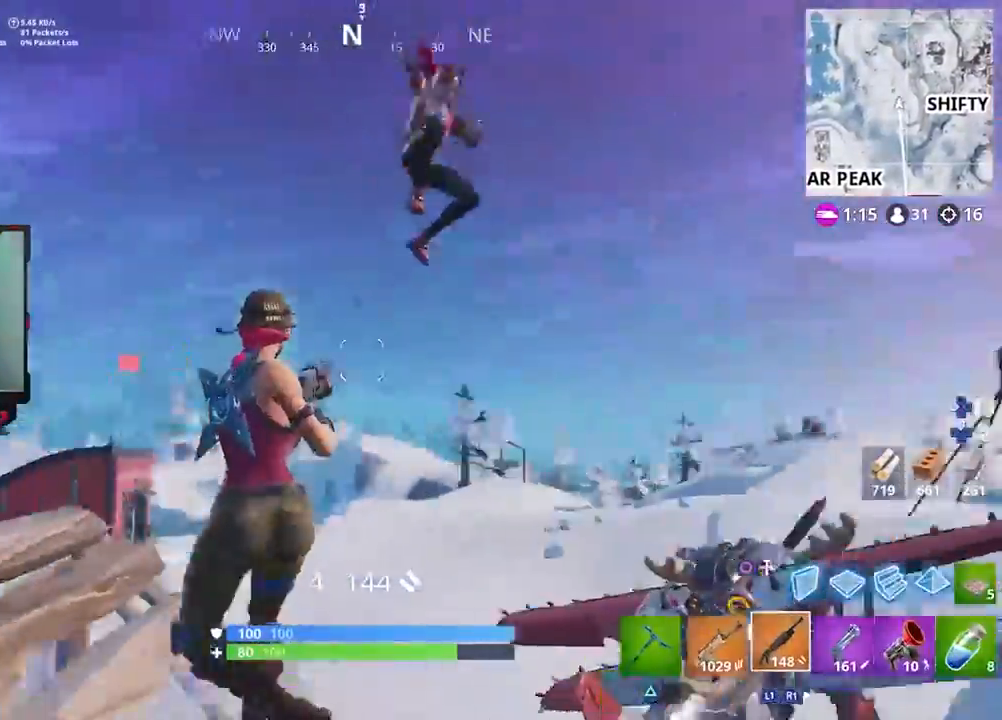
{"buttons": [], "left_stick": "up", "right_stick": "center", "events": [[50, "L2", "down"], [183, "R2", "down"], [217, "left_stick", "up"], [217, "right_stick", "down-right"], [283, "L2", "up"], [283, "R2", "up"], [350, "R1", "down"], [350, "right_stick", "up-right"], [383, "CROSS", "down"], [450, "CROSS", "up"], [450, "R1", "up"], [450, "right_stick", "center"]]}
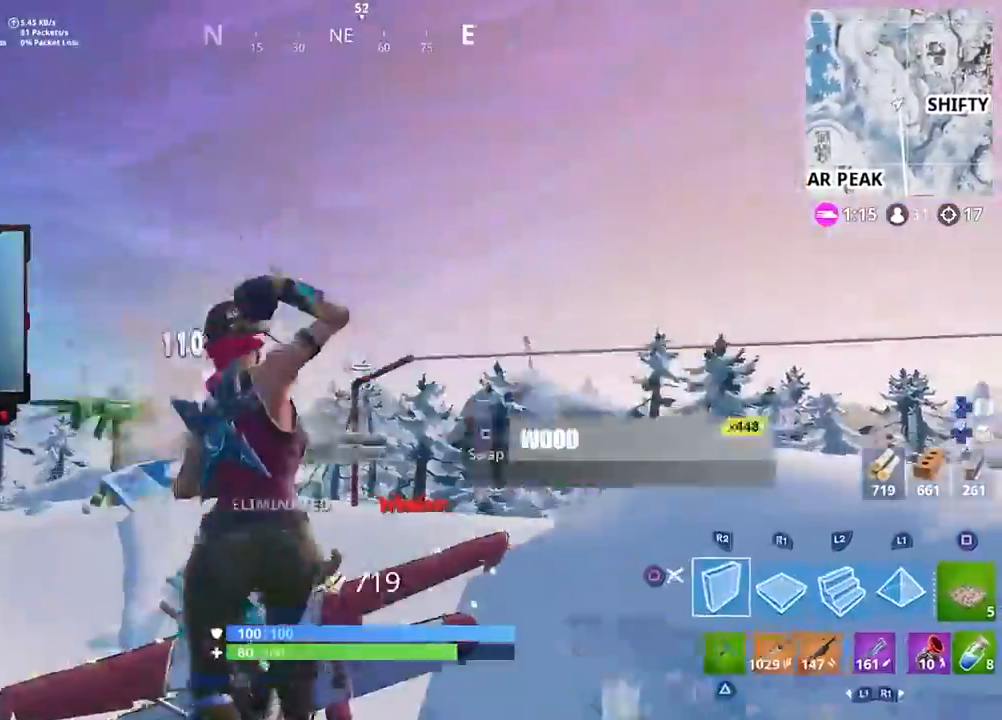
{"buttons": [], "left_stick": "up-left", "right_stick": "center", "events": [[50, "right_stick", "down"], [117, "R1", "down"], [117, "left_stick", "up-left"], [317, "right_stick", "center"], [350, "CIRCLE", "down"], [350, "R1", "up"], [417, "CIRCLE", "up"]]}
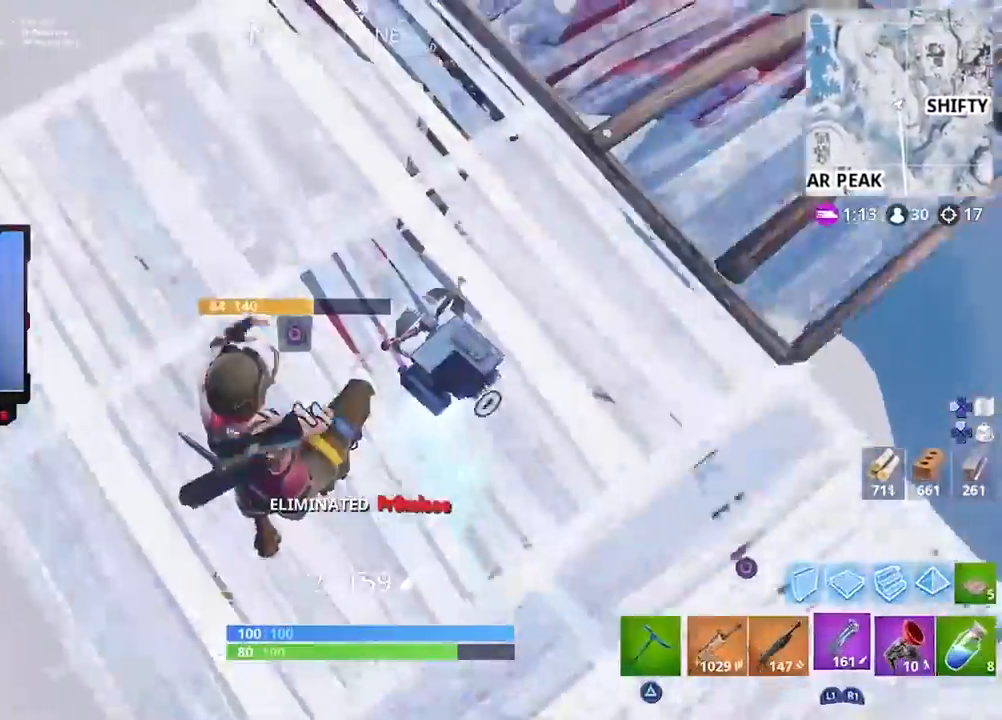
{"buttons": ["R2", "L3"], "left_stick": "left", "right_stick": "up-right", "events": [[33, "left_stick", "left"], [50, "right_stick", "up-right"], [183, "right_stick", "right"], [250, "L3", "down"], [317, "right_stick", "left"], [350, "L3", "up"], [350, "R2", "down"], [450, "L3", "down"], [450, "right_stick", "up-right"]]}
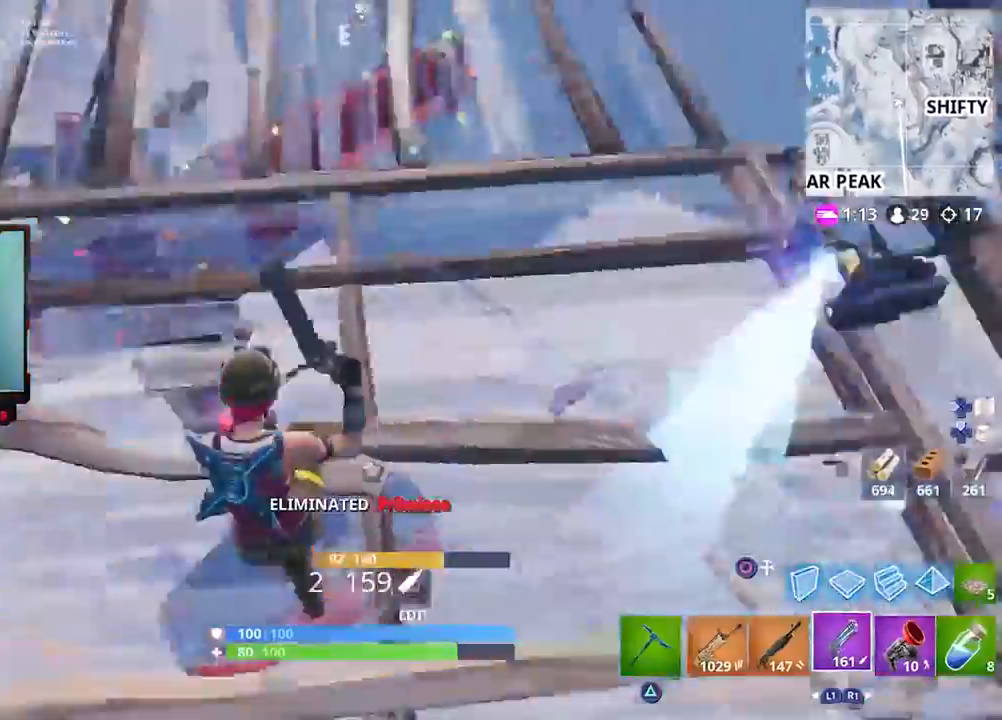
{"buttons": ["R2", "L3"], "left_stick": "down", "right_stick": "up-right", "events": [[17, "left_stick", "down-left"], [50, "L3", "up"], [50, "R2", "up"], [117, "right_stick", "center"], [183, "right_stick", "right"], [283, "L3", "down"], [350, "R2", "down"], [350, "right_stick", "left"], [383, "L3", "up"], [450, "L3", "down"], [450, "left_stick", "down"], [450, "right_stick", "up-right"]]}
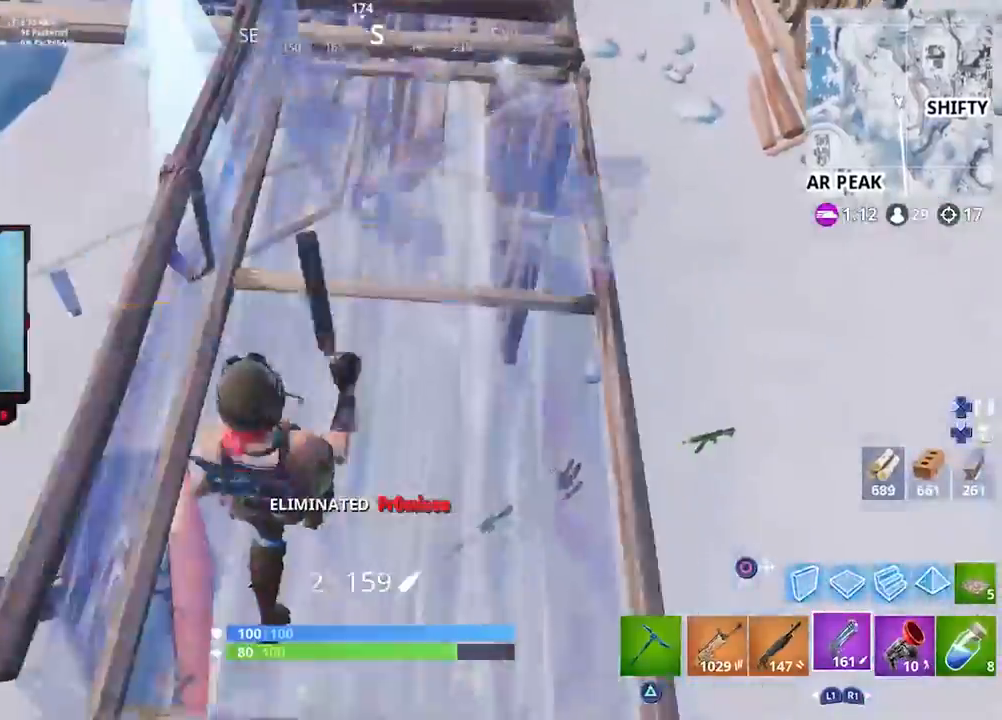
{"buttons": [], "left_stick": "up-right", "right_stick": "center", "events": [[17, "R2", "up"], [17, "right_stick", "center"], [83, "L3", "up"], [117, "right_stick", "up-right"], [150, "left_stick", "up-right"], [283, "right_stick", "center"]]}
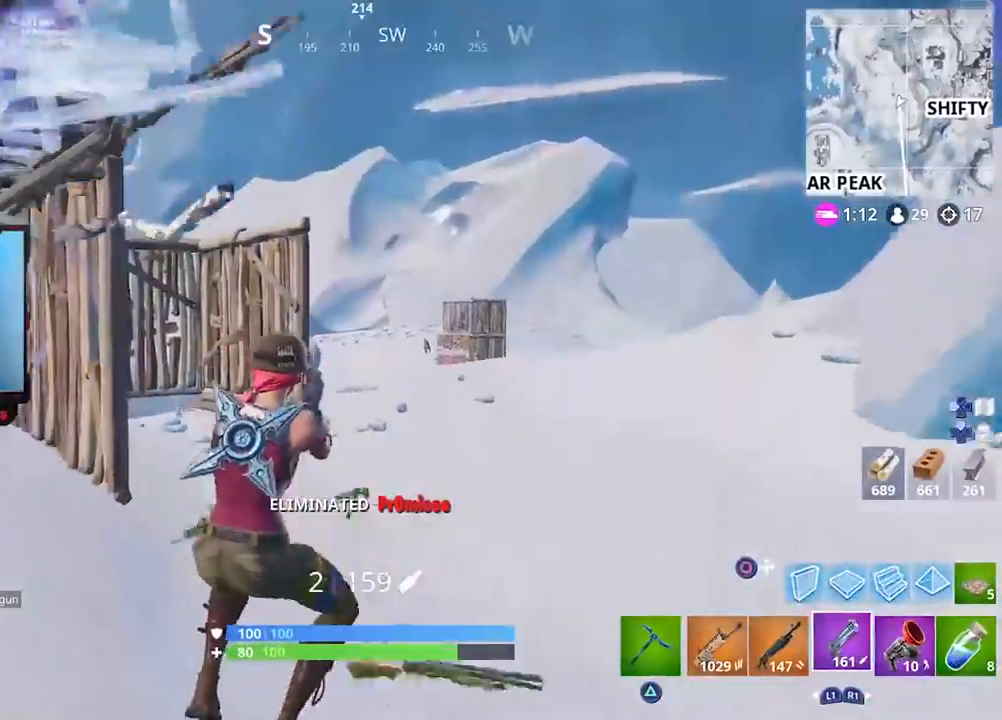
{"buttons": [], "left_stick": "up-left", "right_stick": "right", "events": [[150, "left_stick", "up"], [250, "L1", "down"], [250, "right_stick", "up-right"], [283, "left_stick", "up-left"], [317, "L1", "up"], [383, "L1", "down"], [383, "right_stick", "center"], [483, "L1", "up"], [483, "right_stick", "right"]]}
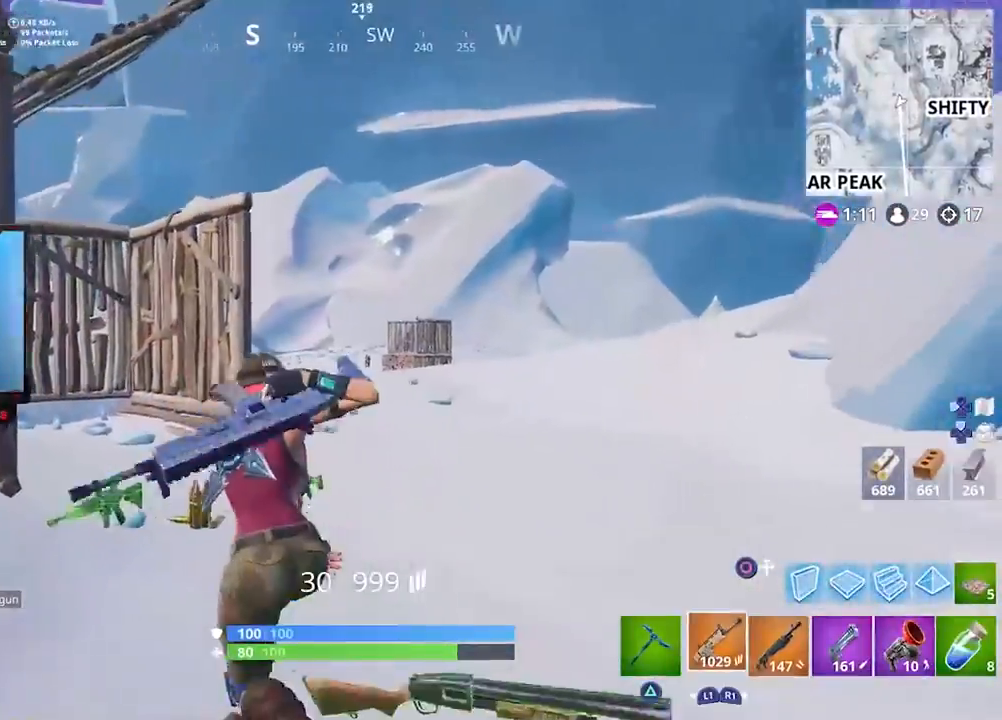
{"buttons": ["L2"], "left_stick": "up-left", "right_stick": "up-left", "events": [[83, "right_stick", "center"], [217, "R3", "down"], [217, "right_stick", "left"], [350, "R3", "up"], [350, "right_stick", "center"], [417, "L2", "down"], [417, "right_stick", "up-left"]]}
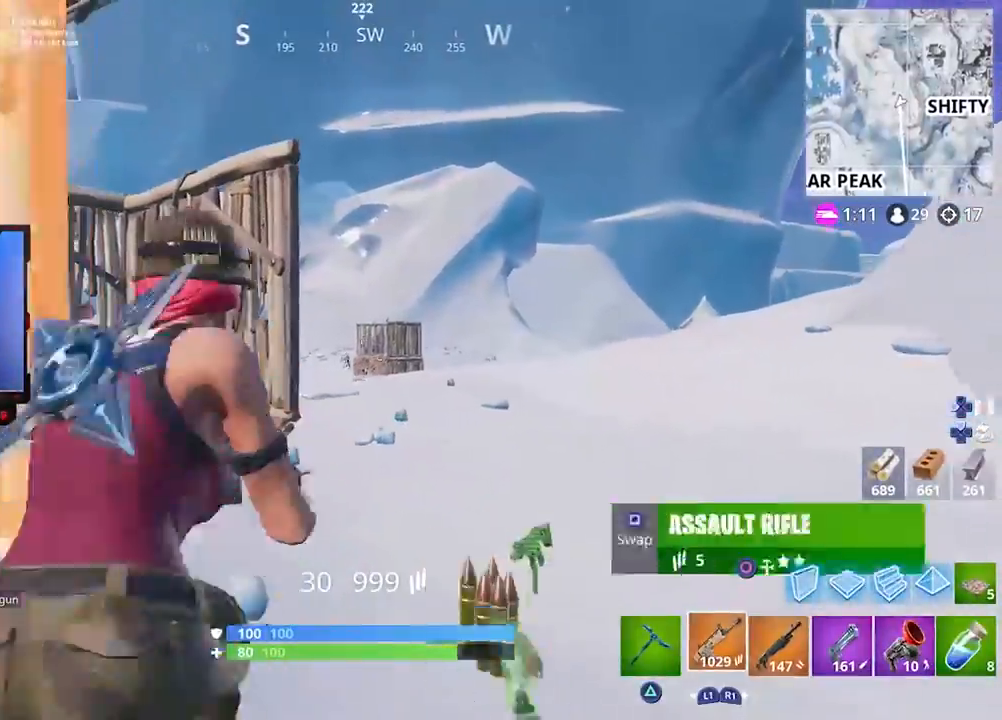
{"buttons": ["CROSS", "L2", "R2"], "left_stick": "up-left", "right_stick": "center", "events": [[117, "R2", "down"], [217, "right_stick", "down"], [250, "left_stick", "center"], [383, "left_stick", "up-left"], [383, "right_stick", "center"], [483, "CROSS", "down"]]}
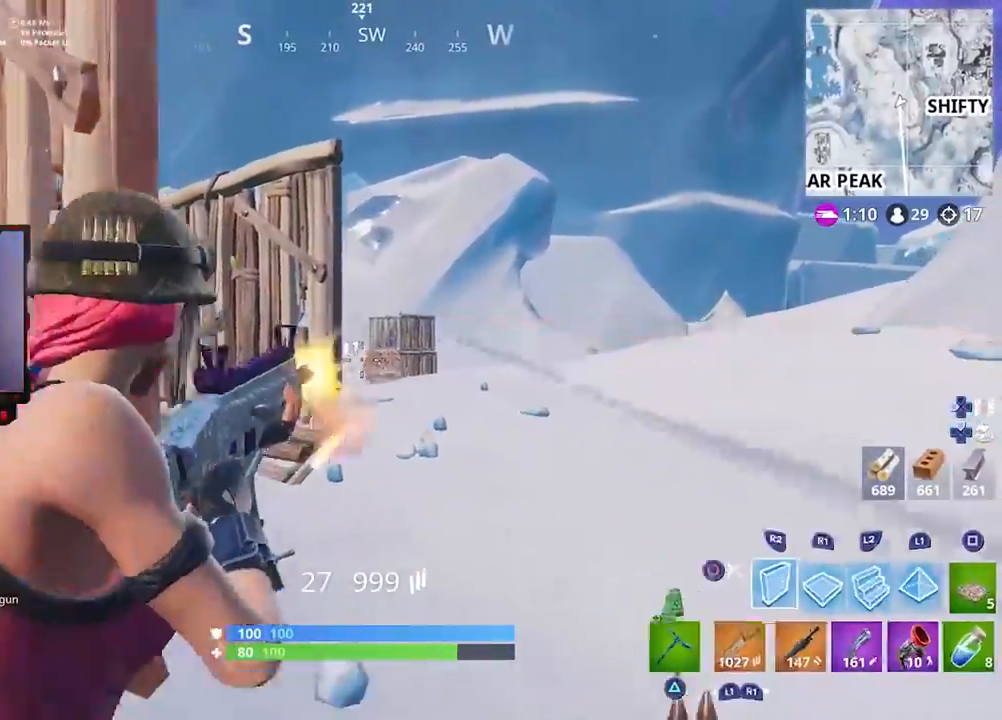
{"buttons": [], "left_stick": "right", "right_stick": "center", "events": [[17, "CIRCLE", "down"], [17, "CROSS", "up"], [17, "L2", "up"], [17, "R2", "up"], [17, "left_stick", "left"], [83, "CIRCLE", "up"], [183, "right_stick", "right"], [217, "R2", "down"], [283, "right_stick", "center"], [350, "CIRCLE", "down"], [383, "left_stick", "right"], [450, "CIRCLE", "up"], [450, "R2", "up"]]}
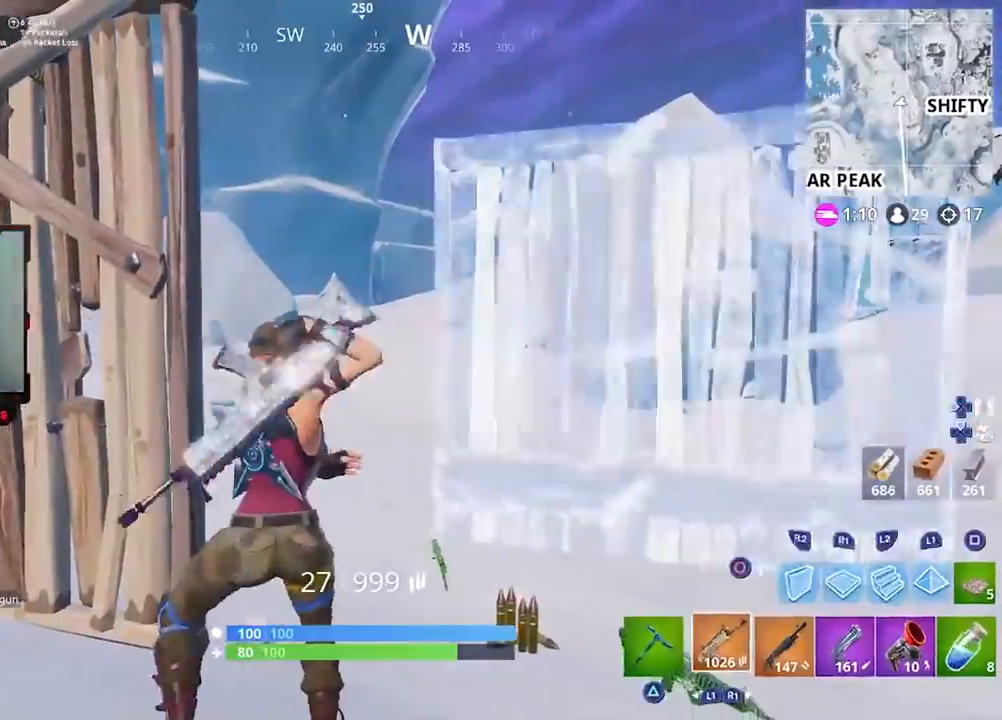
{"buttons": [], "left_stick": "right", "right_stick": "down-left", "events": [[117, "CROSS", "down"], [150, "left_stick", "down"], [183, "CROSS", "up"], [250, "left_stick", "right"], [283, "CIRCLE", "down"], [350, "CIRCLE", "up"], [383, "right_stick", "down-left"]]}
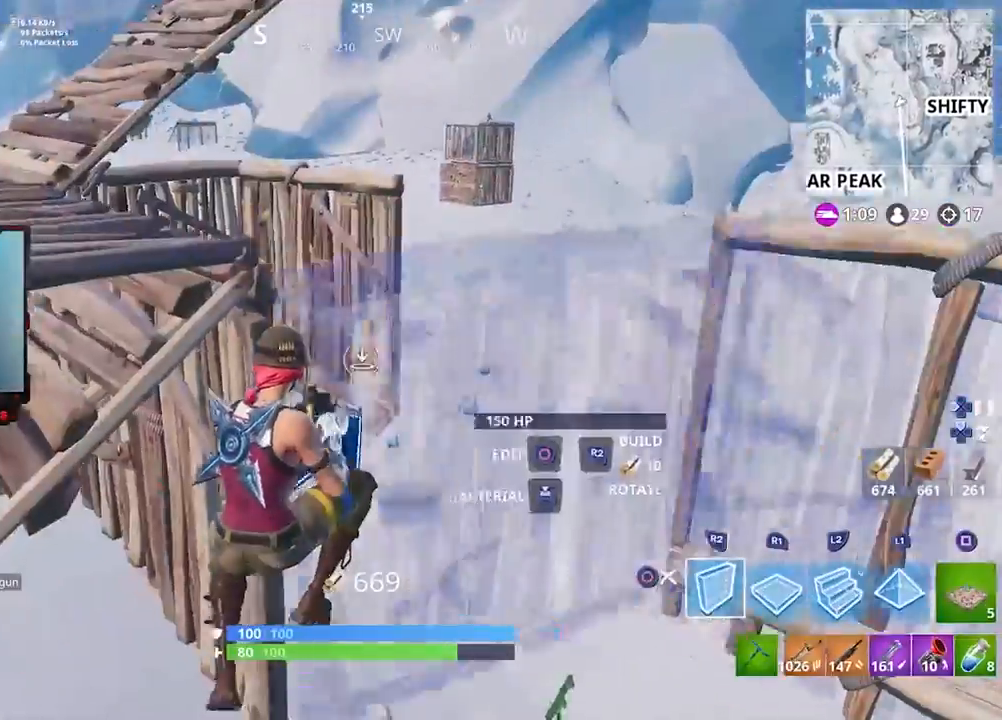
{"buttons": ["R1"], "left_stick": "left", "right_stick": "left", "events": [[17, "R2", "down"], [17, "right_stick", "center"], [150, "CIRCLE", "down"], [217, "CIRCLE", "up"], [217, "R2", "up"], [283, "right_stick", "left"], [317, "left_stick", "down"], [383, "left_stick", "down-left"], [417, "R1", "down"], [483, "left_stick", "left"]]}
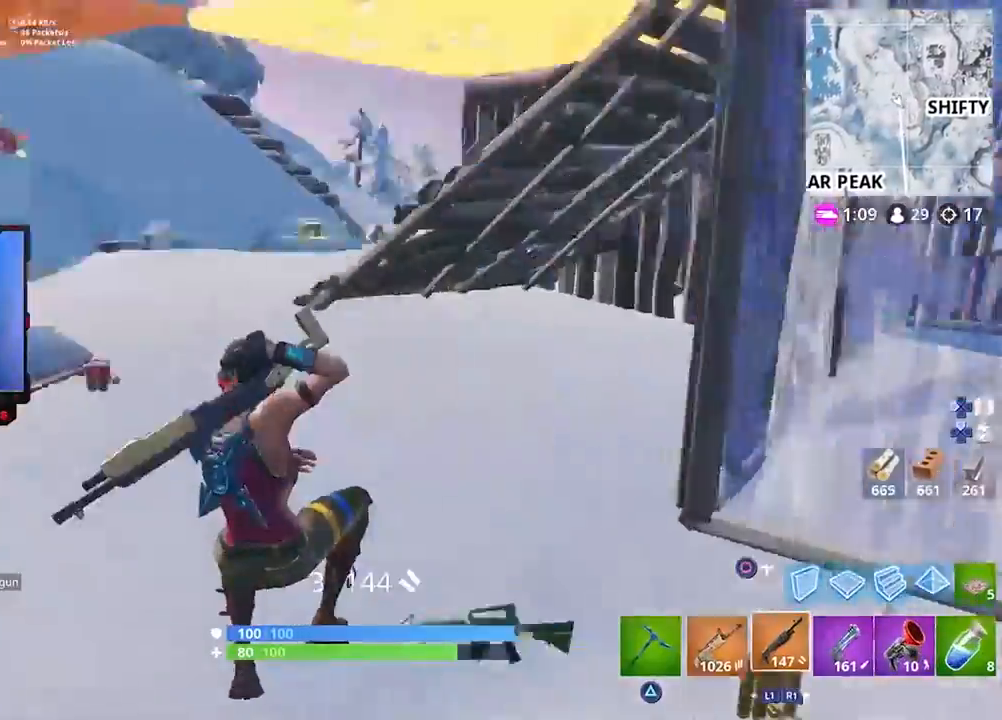
{"buttons": ["SQUARE"], "left_stick": "up-left", "right_stick": "center", "events": [[17, "R1", "up"], [100, "left_stick", "up-left"], [117, "right_stick", "center"], [250, "right_stick", "up"], [350, "right_stick", "center"], [483, "SQUARE", "down"]]}
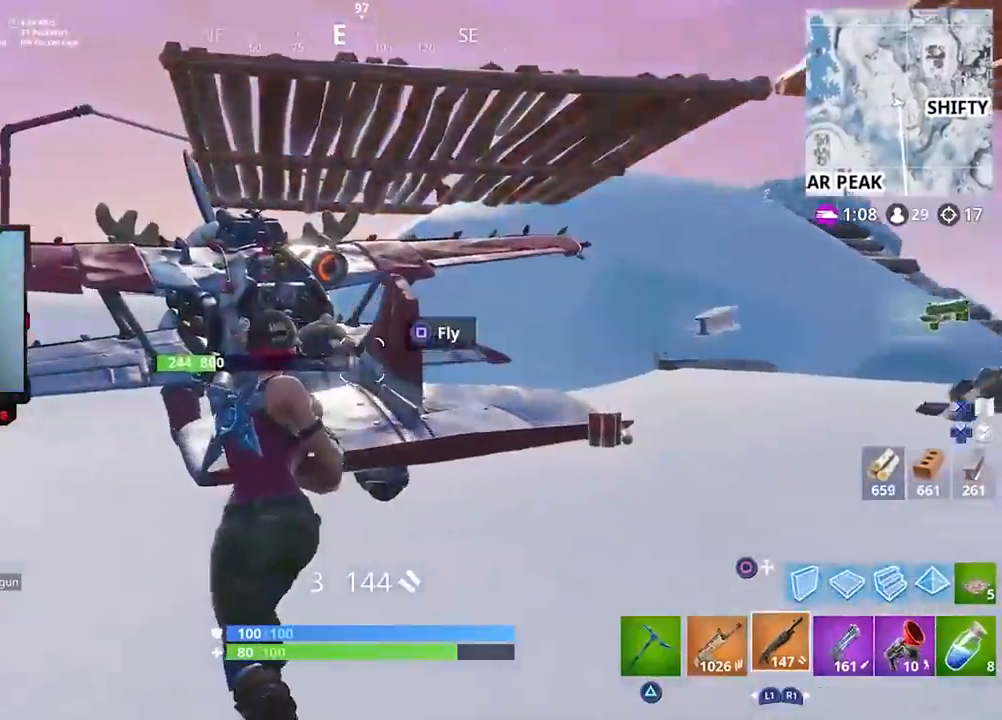
{"buttons": [], "left_stick": "left", "right_stick": "center", "events": [[83, "SQUARE", "up"], [117, "left_stick", "left"], [283, "CROSS", "down"], [417, "CROSS", "up"]]}
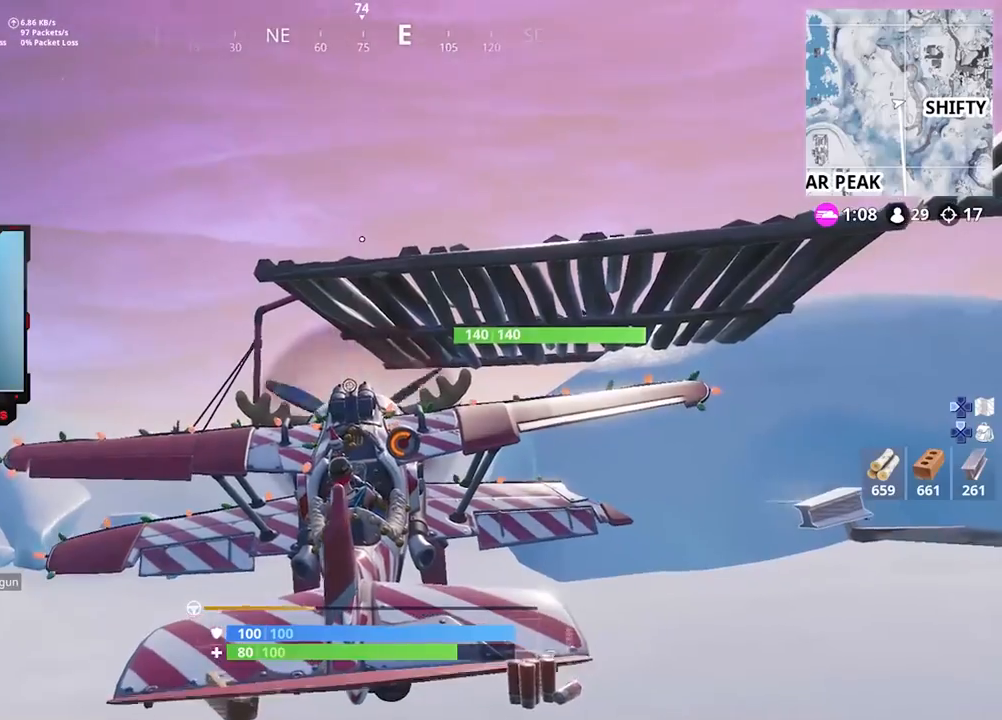
{"buttons": [], "left_stick": "left", "right_stick": "center", "events": []}
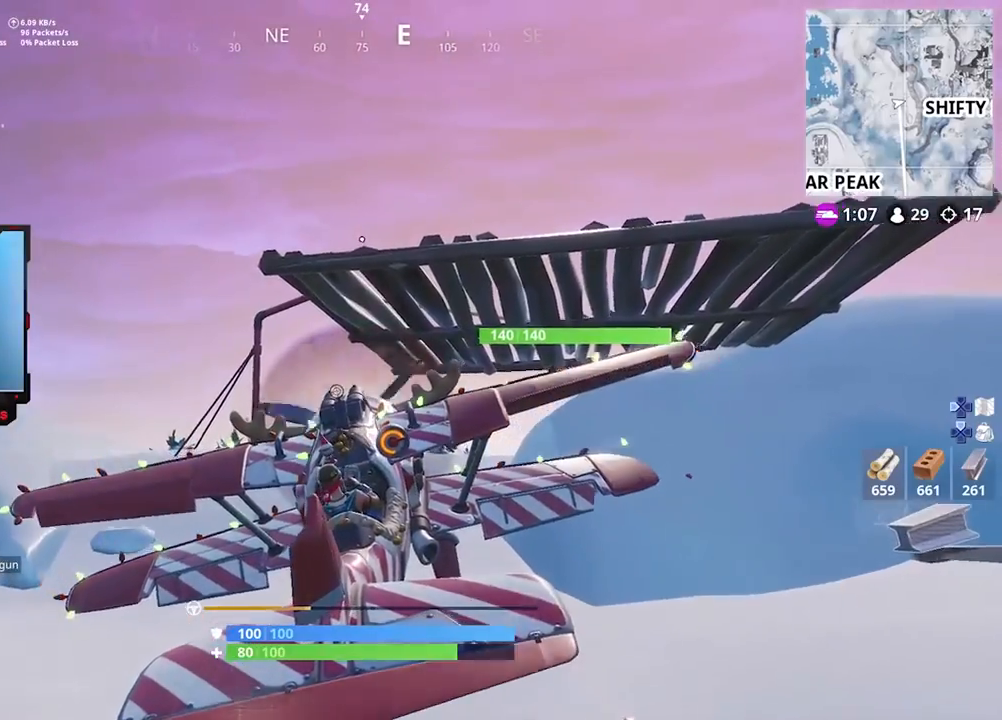
{"buttons": [], "left_stick": "down-right", "right_stick": "center", "events": [[217, "left_stick", "up"], [383, "CROSS", "down"], [383, "left_stick", "right"], [450, "left_stick", "down-right"], [483, "CROSS", "up"]]}